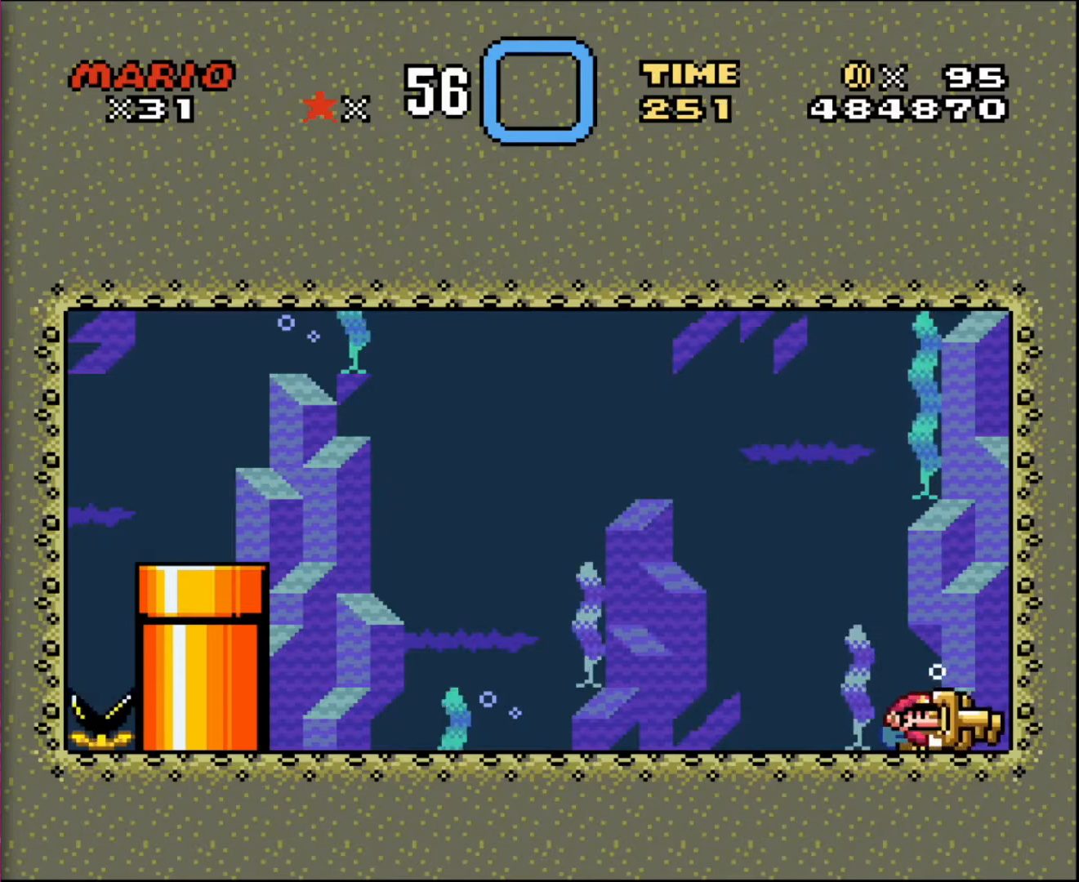
Gameplay with a controller; each line is a JSON object with the inputs held at the frame after it. "events" lists button and stick changes between this image and that frame as [ms after this image, input, new state], when the widget could be followed in between. Not read: A B CIRCLE CROSS L3 R3 SQUARE TRIANGLE X Y.
{"buttons": ["DPAD_DOWN", "DPAD_RIGHT"], "events": []}
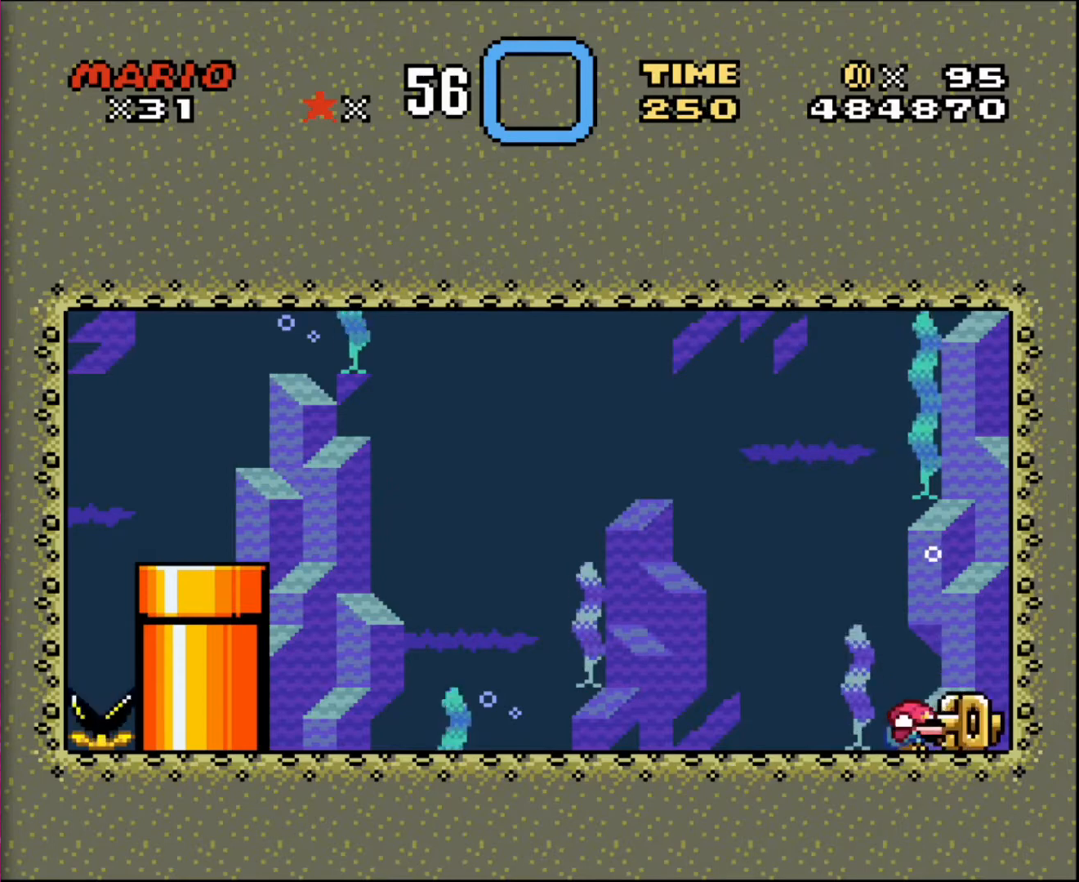
{"buttons": ["DPAD_DOWN", "DPAD_RIGHT"], "events": []}
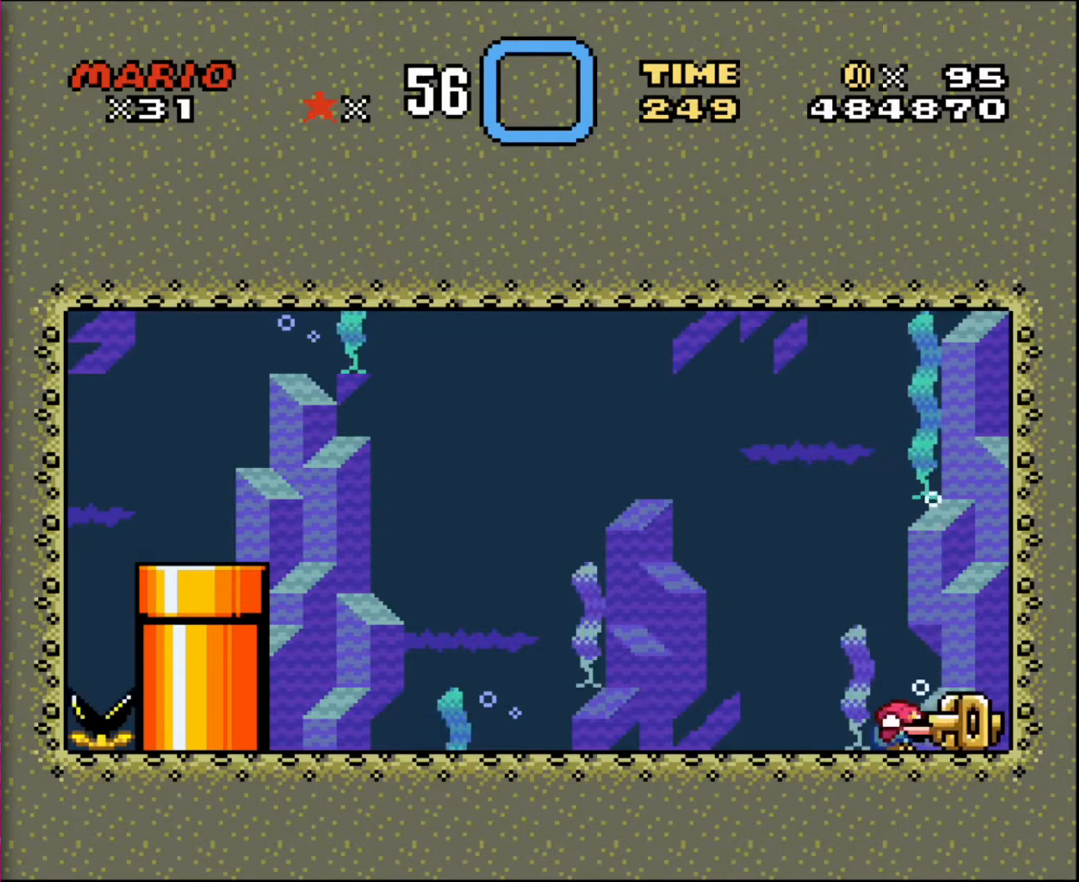
{"buttons": ["DPAD_DOWN", "DPAD_RIGHT"], "events": [[200, "DPAD_DOWN", "up"], [400, "DPAD_DOWN", "down"]]}
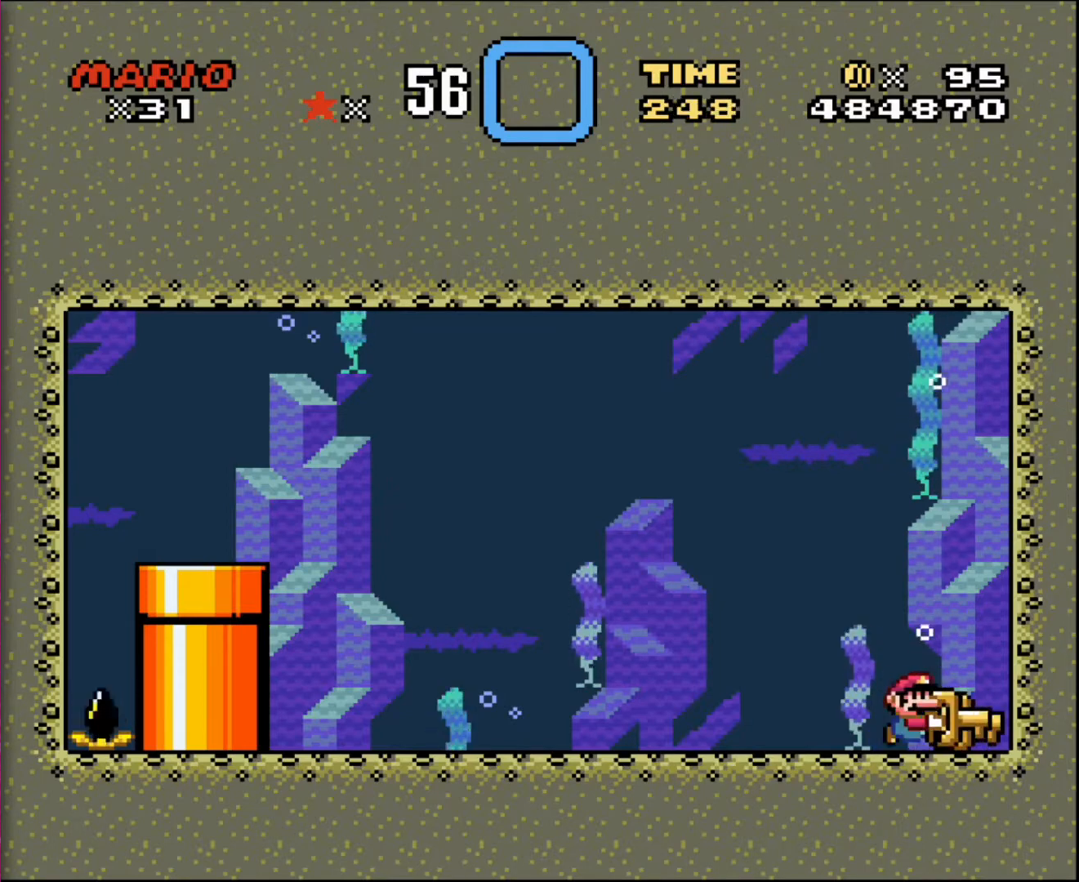
{"buttons": ["DPAD_DOWN"], "events": [[367, "DPAD_RIGHT", "up"]]}
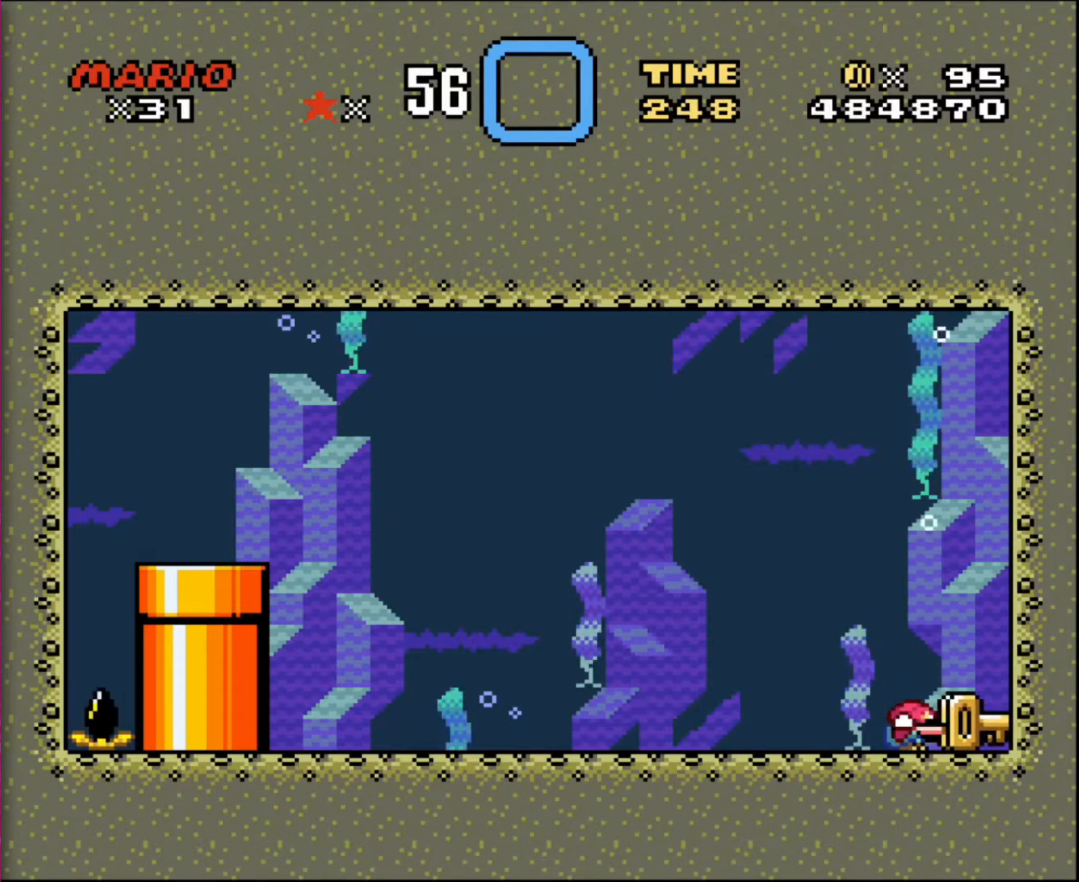
{"buttons": ["DPAD_LEFT"], "events": [[267, "DPAD_DOWN", "up"], [267, "DPAD_LEFT", "down"]]}
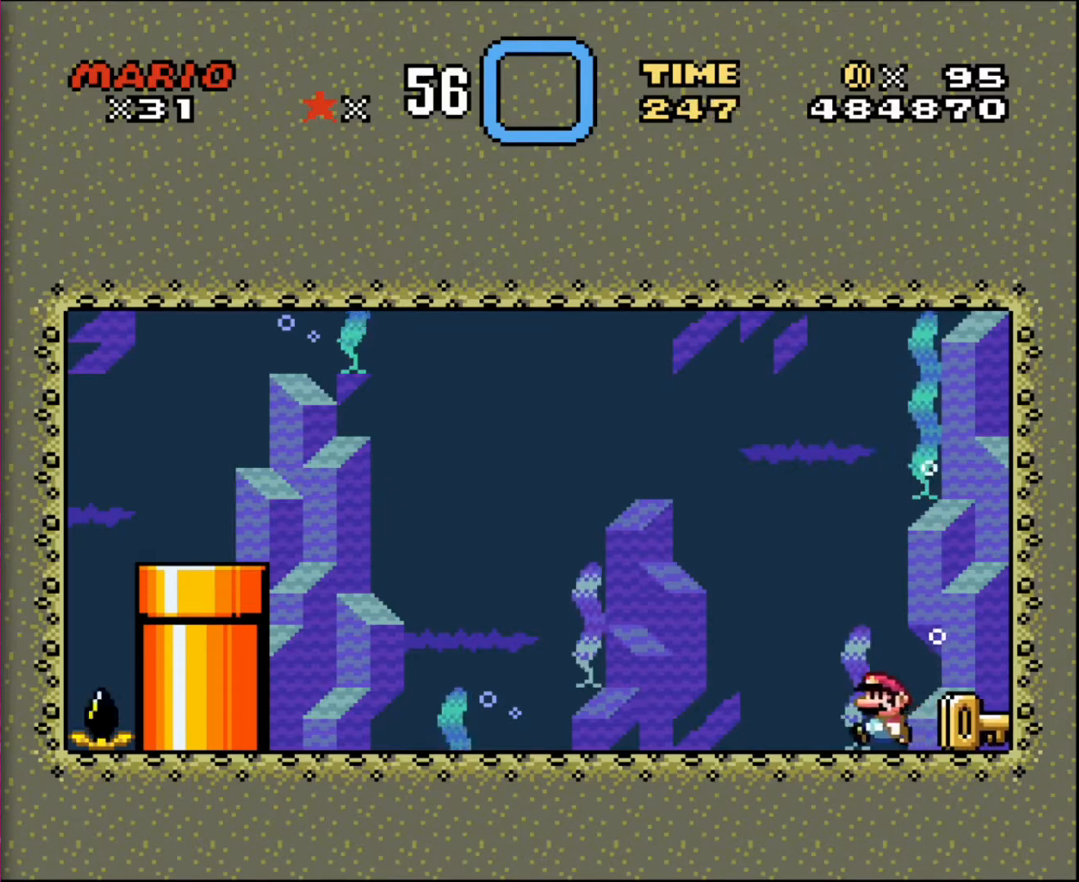
{"buttons": [], "events": [[133, "DPAD_LEFT", "up"]]}
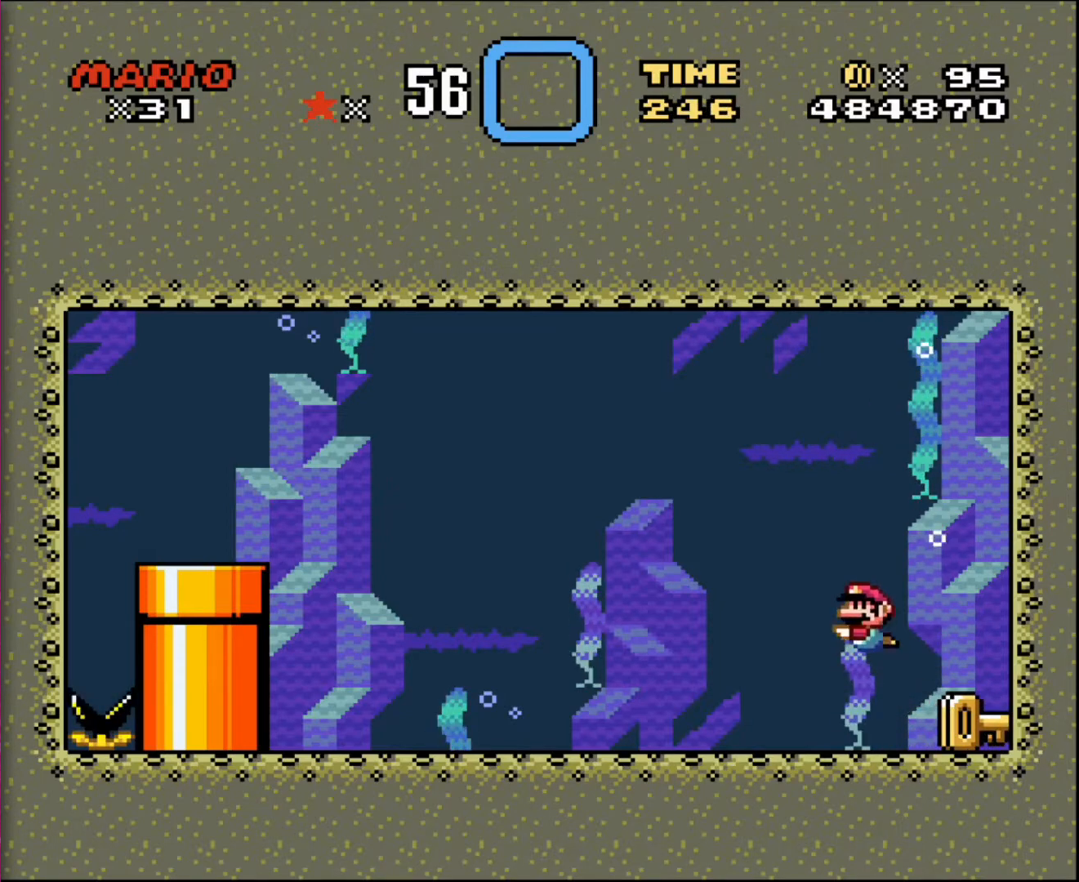
{"buttons": ["DPAD_LEFT"], "events": [[67, "DPAD_RIGHT", "down"], [101, "DPAD_DOWN", "down"], [234, "DPAD_DOWN", "up"], [234, "DPAD_RIGHT", "up"], [401, "DPAD_LEFT", "down"]]}
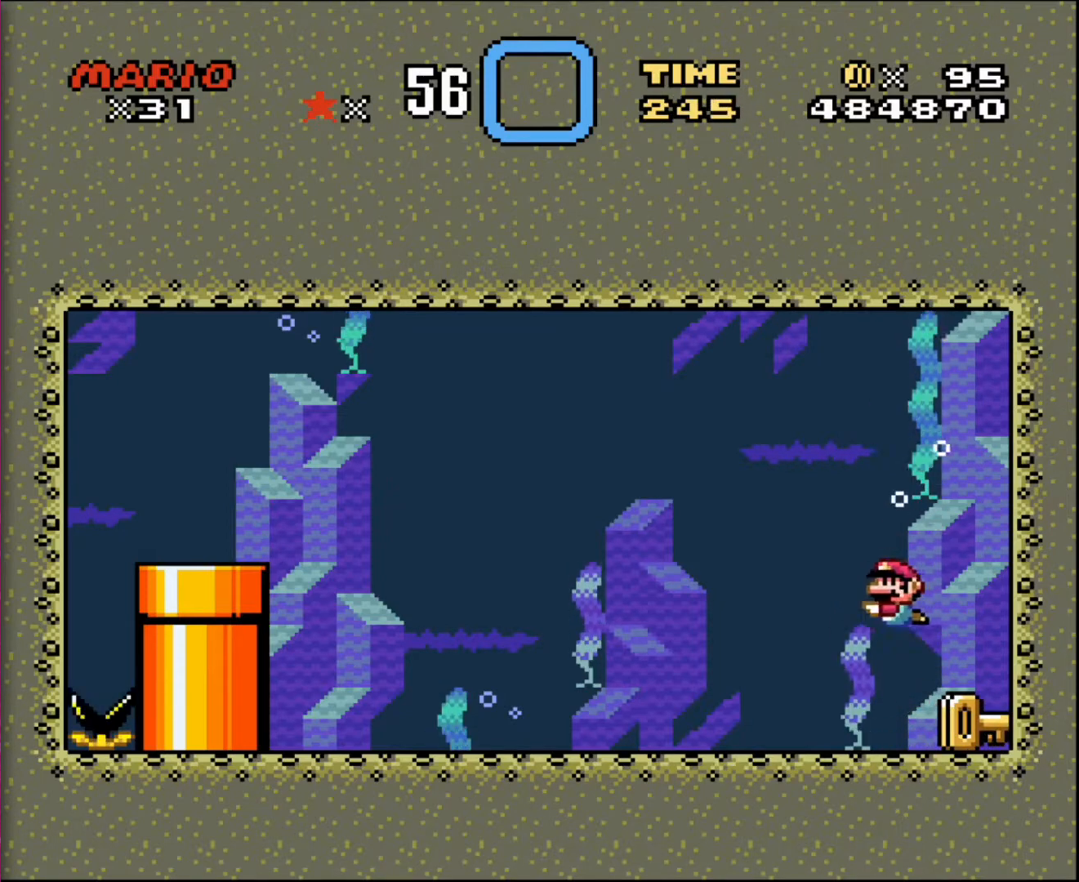
{"buttons": ["DPAD_RIGHT"], "events": [[33, "DPAD_LEFT", "up"], [100, "DPAD_RIGHT", "down"], [167, "DPAD_RIGHT", "up"], [334, "DPAD_RIGHT", "down"]]}
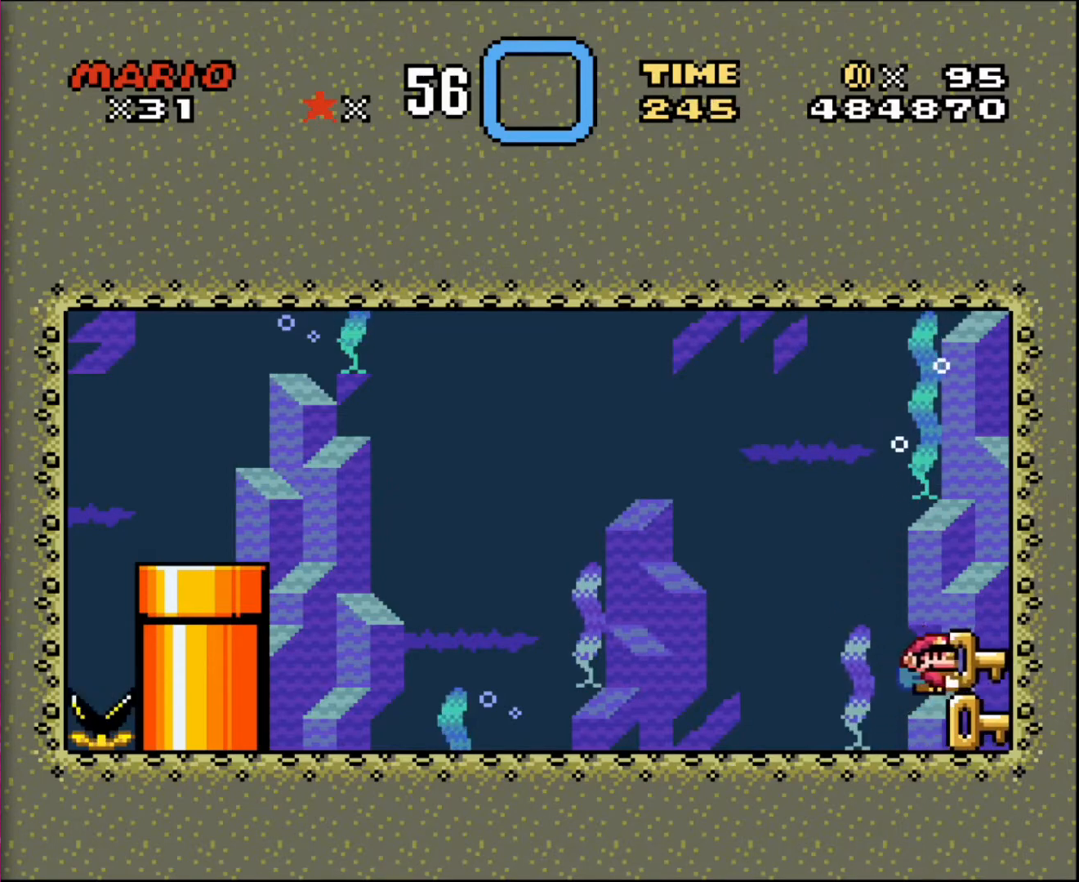
{"buttons": ["DPAD_LEFT"], "events": [[334, "DPAD_DOWN", "down"], [367, "DPAD_RIGHT", "up"], [401, "DPAD_DOWN", "up"], [401, "DPAD_LEFT", "down"]]}
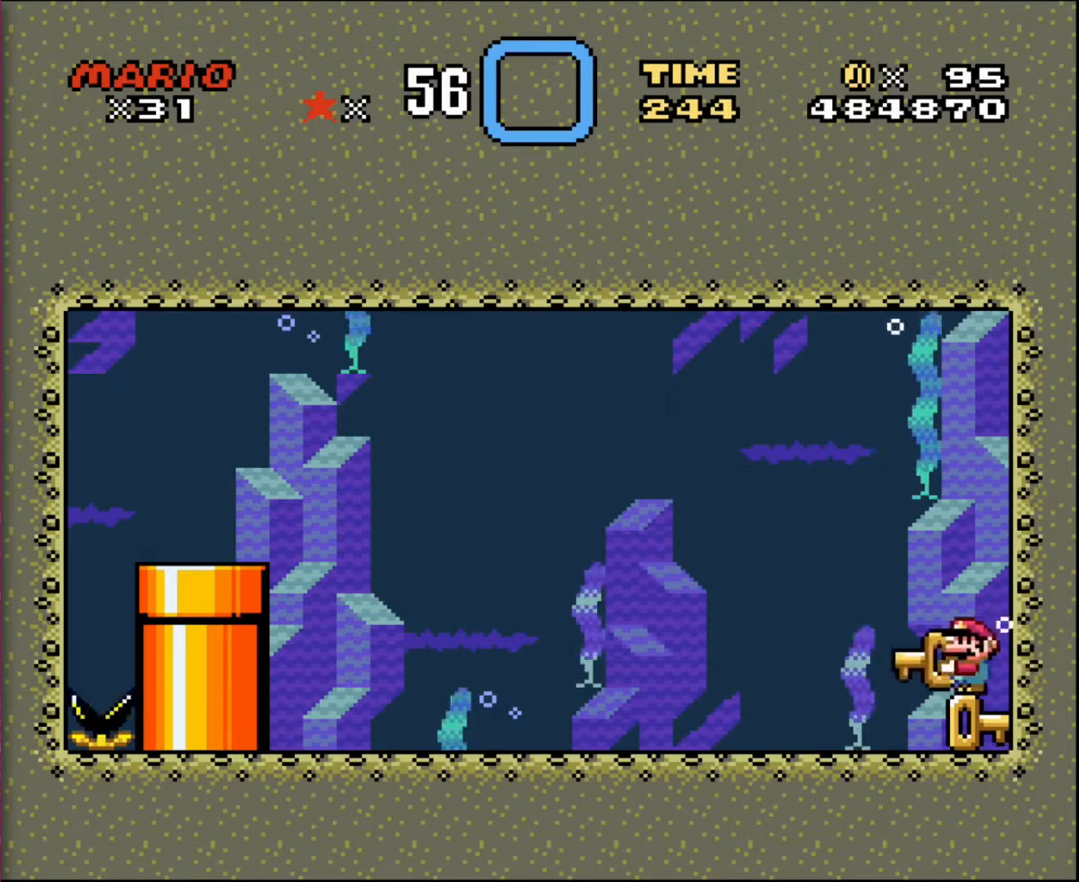
{"buttons": ["DPAD_RIGHT"], "events": [[33, "DPAD_DOWN", "down"], [33, "DPAD_LEFT", "up"], [100, "DPAD_LEFT", "down"], [167, "DPAD_DOWN", "up"], [233, "DPAD_DOWN", "down"], [267, "DPAD_LEFT", "up"], [300, "DPAD_RIGHT", "down"], [500, "DPAD_DOWN", "up"]]}
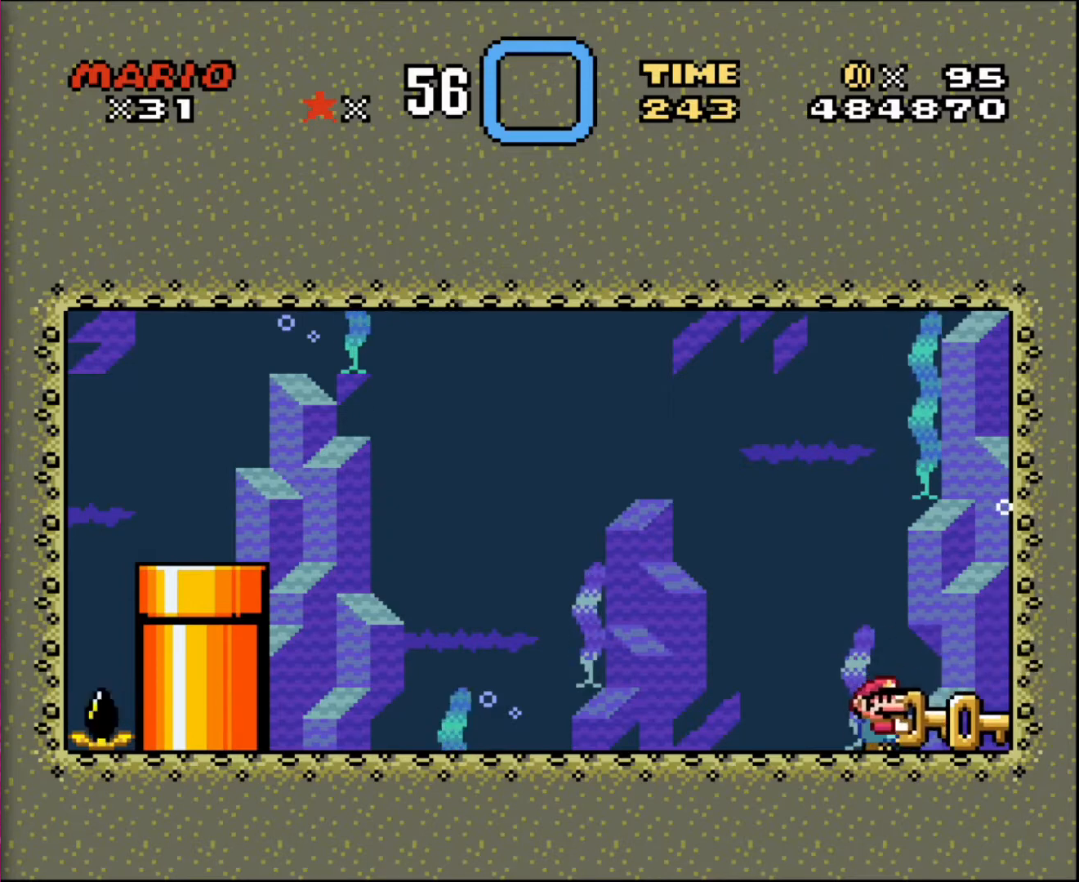
{"buttons": ["DPAD_DOWN"], "events": [[34, "DPAD_DOWN", "down"], [134, "DPAD_DOWN", "up"], [267, "DPAD_DOWN", "down"], [401, "DPAD_RIGHT", "up"]]}
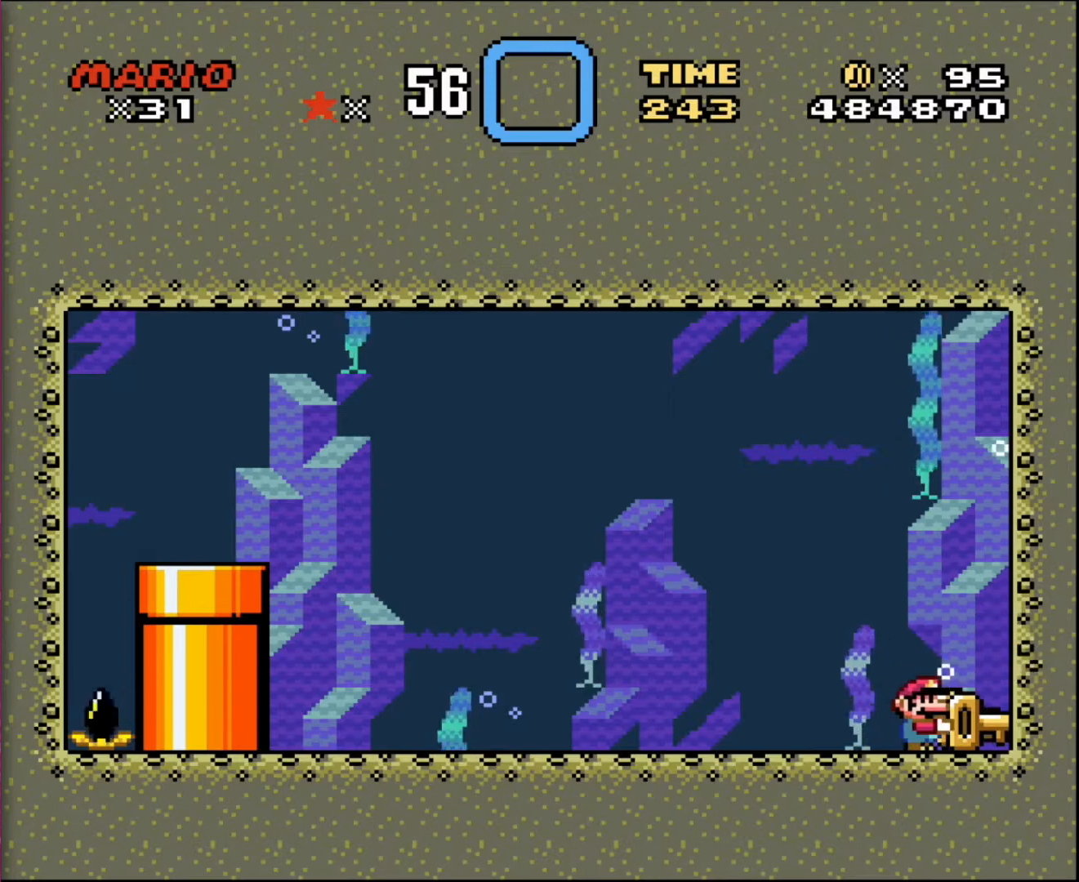
{"buttons": ["DPAD_LEFT"], "events": [[100, "DPAD_RIGHT", "down"], [233, "DPAD_RIGHT", "up"], [267, "DPAD_LEFT", "down"], [334, "DPAD_DOWN", "up"]]}
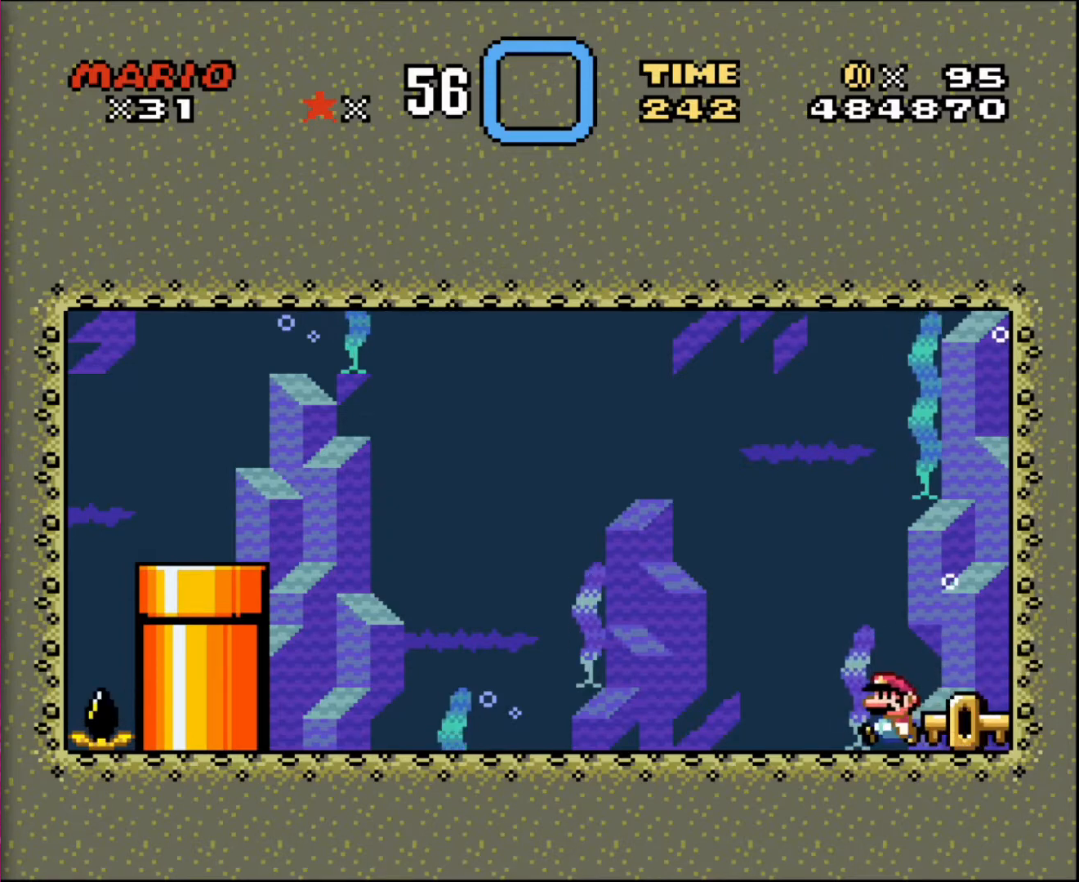
{"buttons": [], "events": [[201, "DPAD_LEFT", "up"], [201, "DPAD_UP", "down"], [234, "DPAD_UP", "up"], [301, "DPAD_RIGHT", "down"], [334, "DPAD_RIGHT", "up"]]}
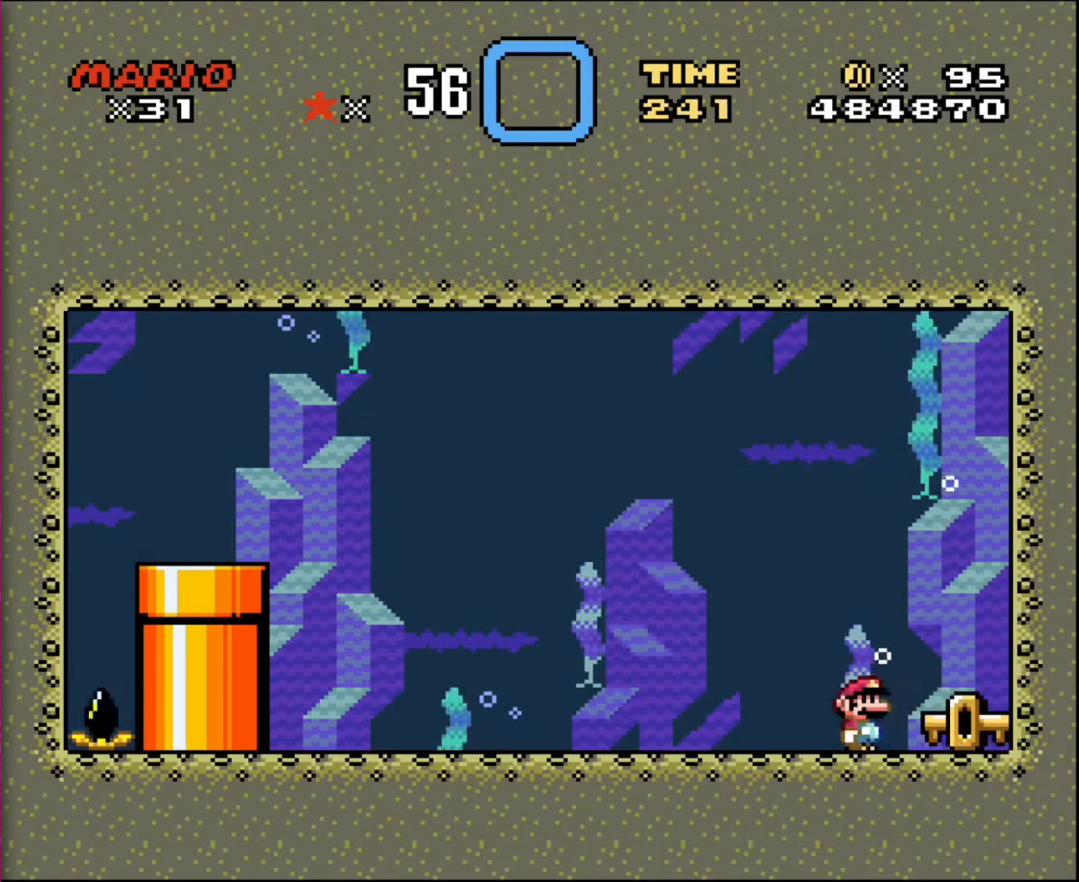
{"buttons": ["DPAD_RIGHT"], "events": [[367, "DPAD_RIGHT", "down"]]}
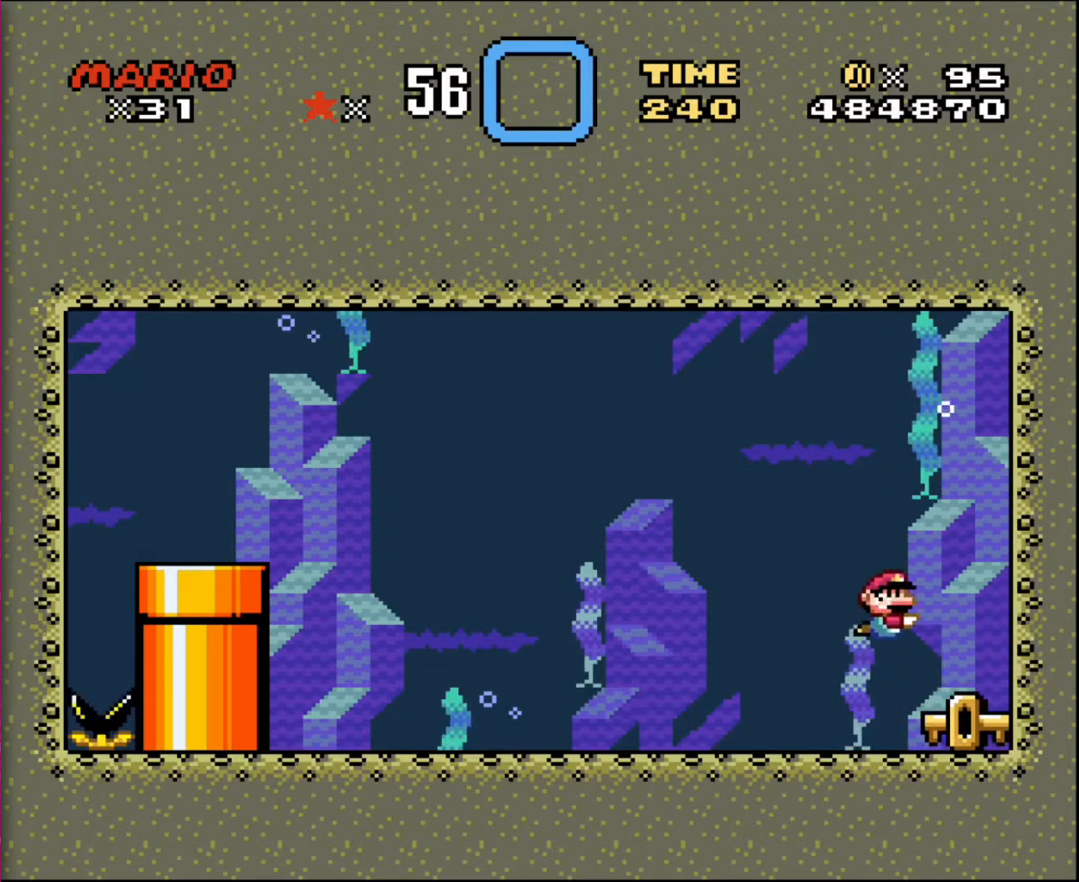
{"buttons": [], "events": [[34, "DPAD_RIGHT", "up"], [167, "DPAD_RIGHT", "down"], [234, "DPAD_RIGHT", "up"]]}
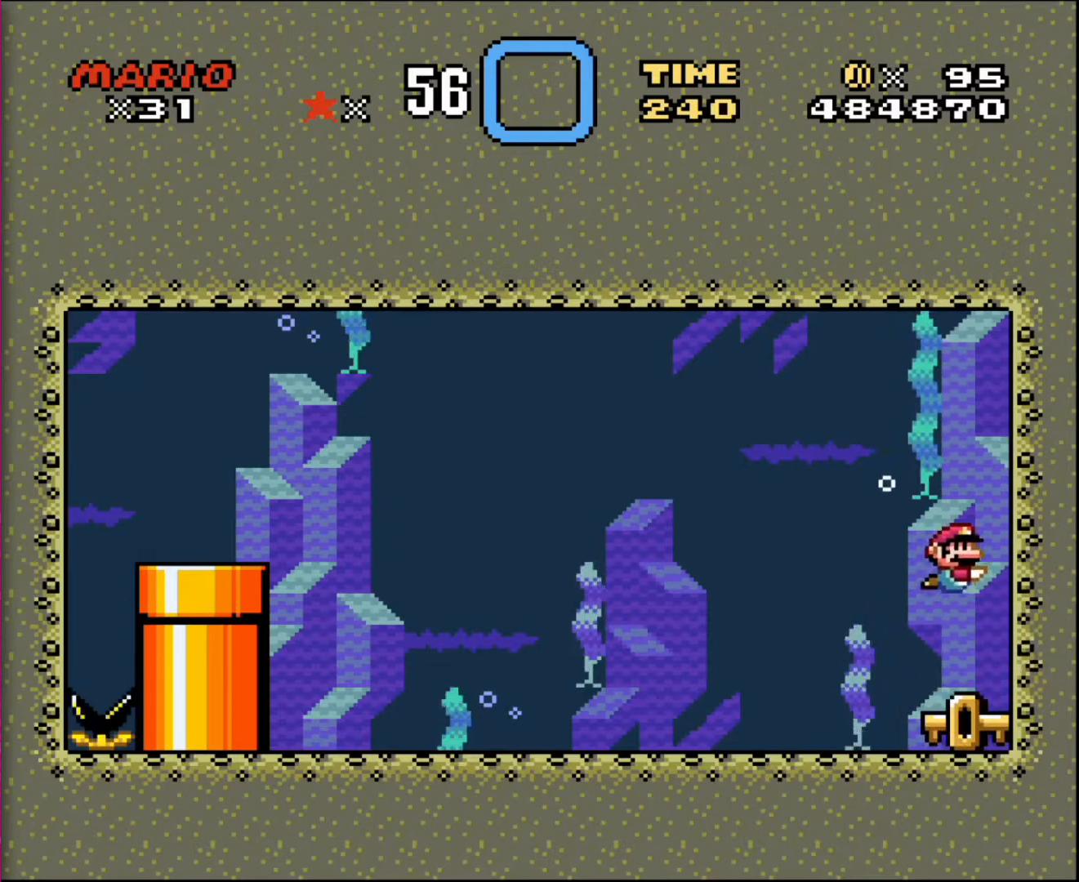
{"buttons": [], "events": []}
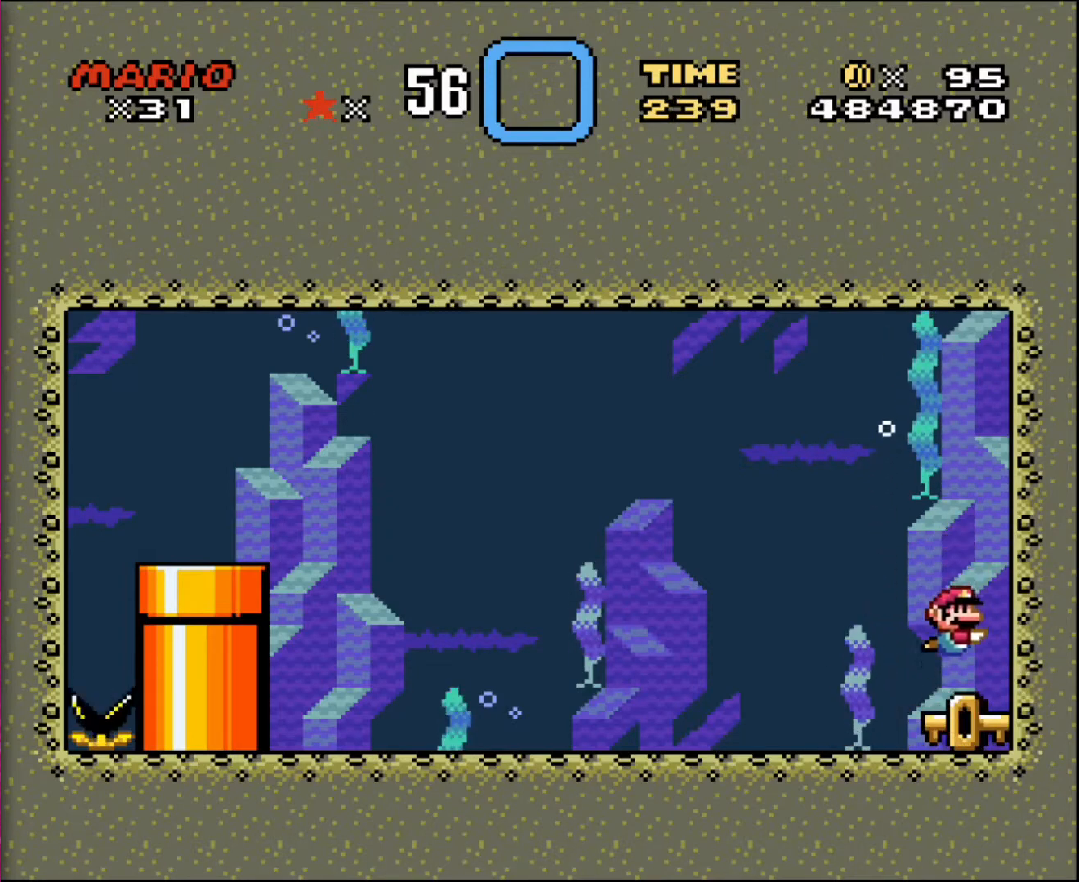
{"buttons": [], "events": []}
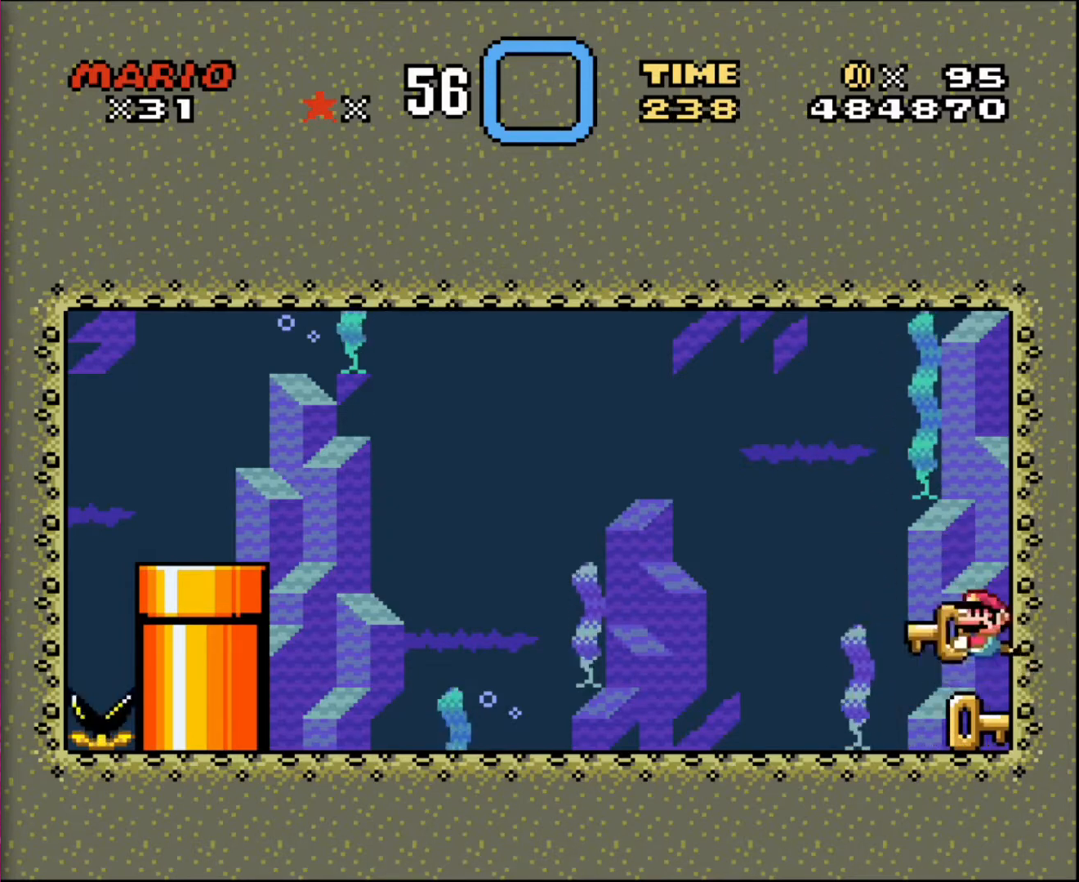
{"buttons": ["DPAD_DOWN", "DPAD_RIGHT"], "events": [[33, "DPAD_LEFT", "down"], [233, "DPAD_DOWN", "down"], [334, "DPAD_LEFT", "up"], [434, "DPAD_RIGHT", "down"]]}
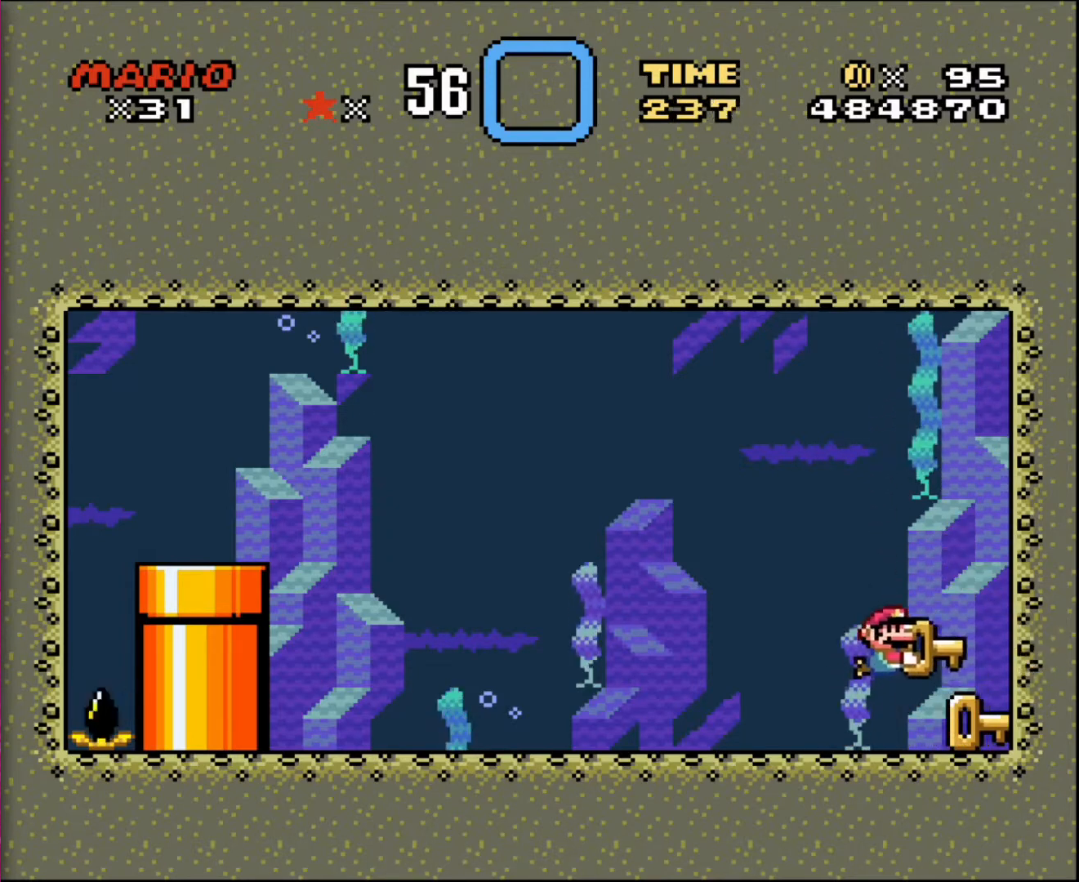
{"buttons": ["DPAD_DOWN", "DPAD_RIGHT"], "events": [[34, "DPAD_RIGHT", "up"], [234, "DPAD_RIGHT", "down"]]}
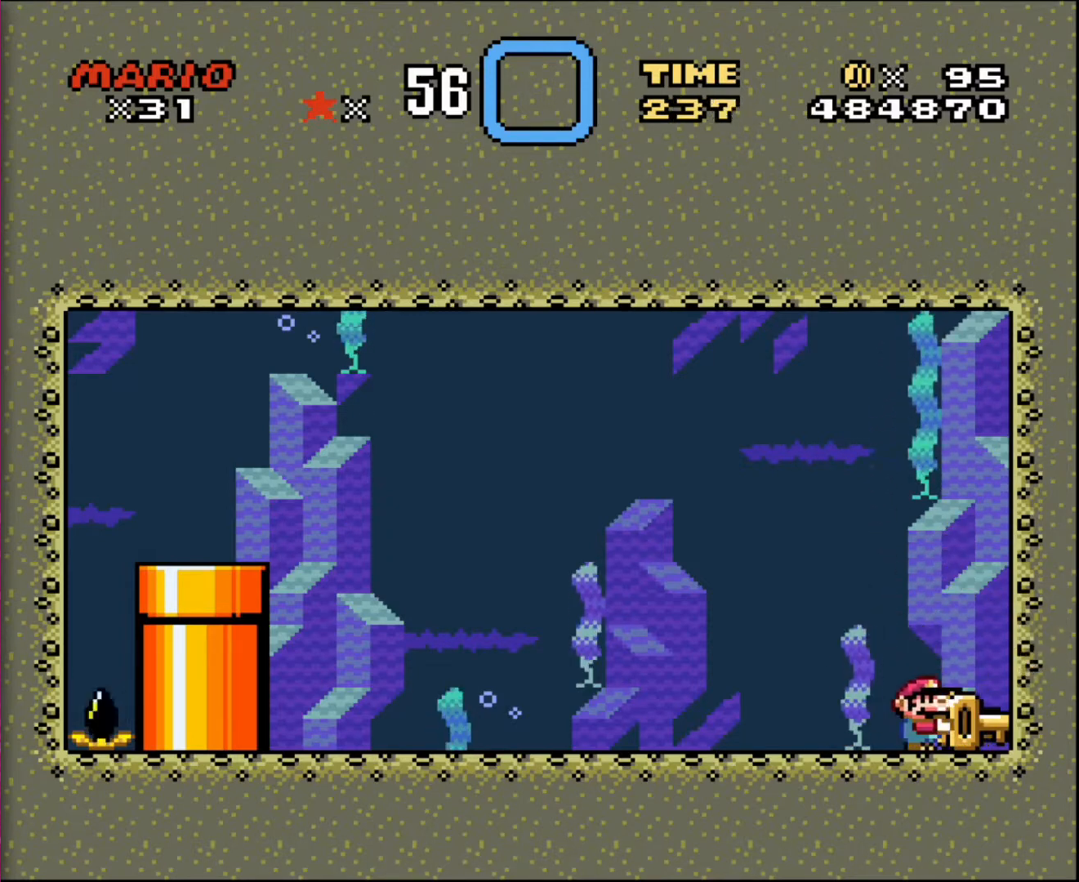
{"buttons": ["DPAD_DOWN"], "events": [[133, "DPAD_RIGHT", "up"]]}
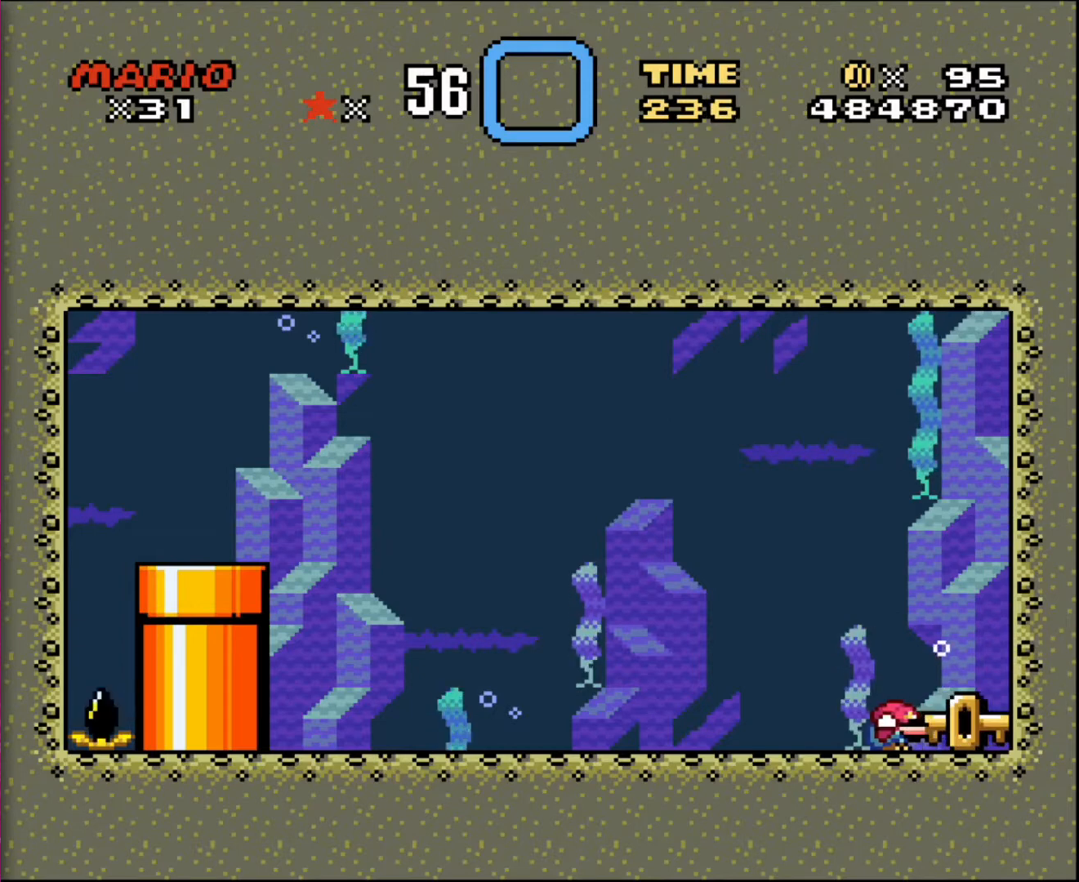
{"buttons": ["DPAD_DOWN", "DPAD_RIGHT"], "events": [[100, "DPAD_RIGHT", "down"], [134, "DPAD_RIGHT", "up"], [201, "DPAD_DOWN", "up"], [334, "DPAD_RIGHT", "down"], [434, "DPAD_DOWN", "down"]]}
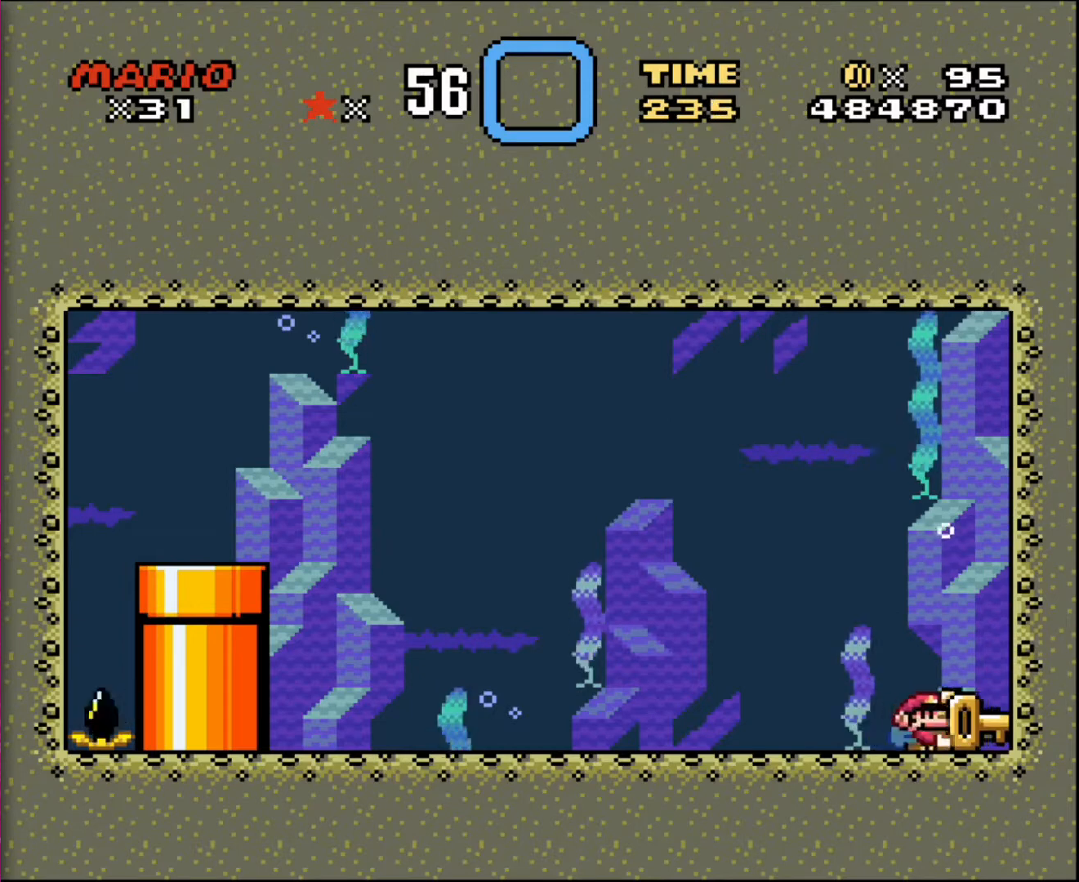
{"buttons": ["DPAD_DOWN"], "events": [[167, "DPAD_RIGHT", "up"]]}
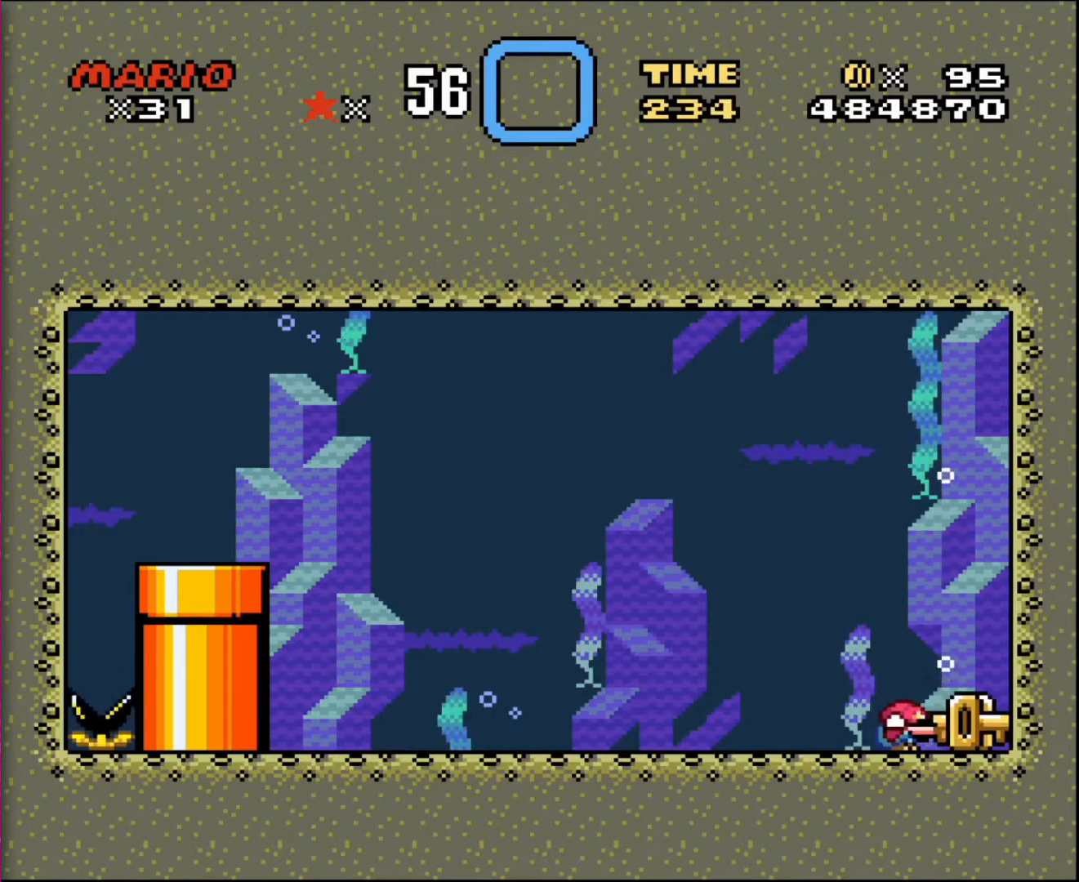
{"buttons": ["DPAD_RIGHT"], "events": [[167, "DPAD_DOWN", "up"], [434, "DPAD_RIGHT", "down"]]}
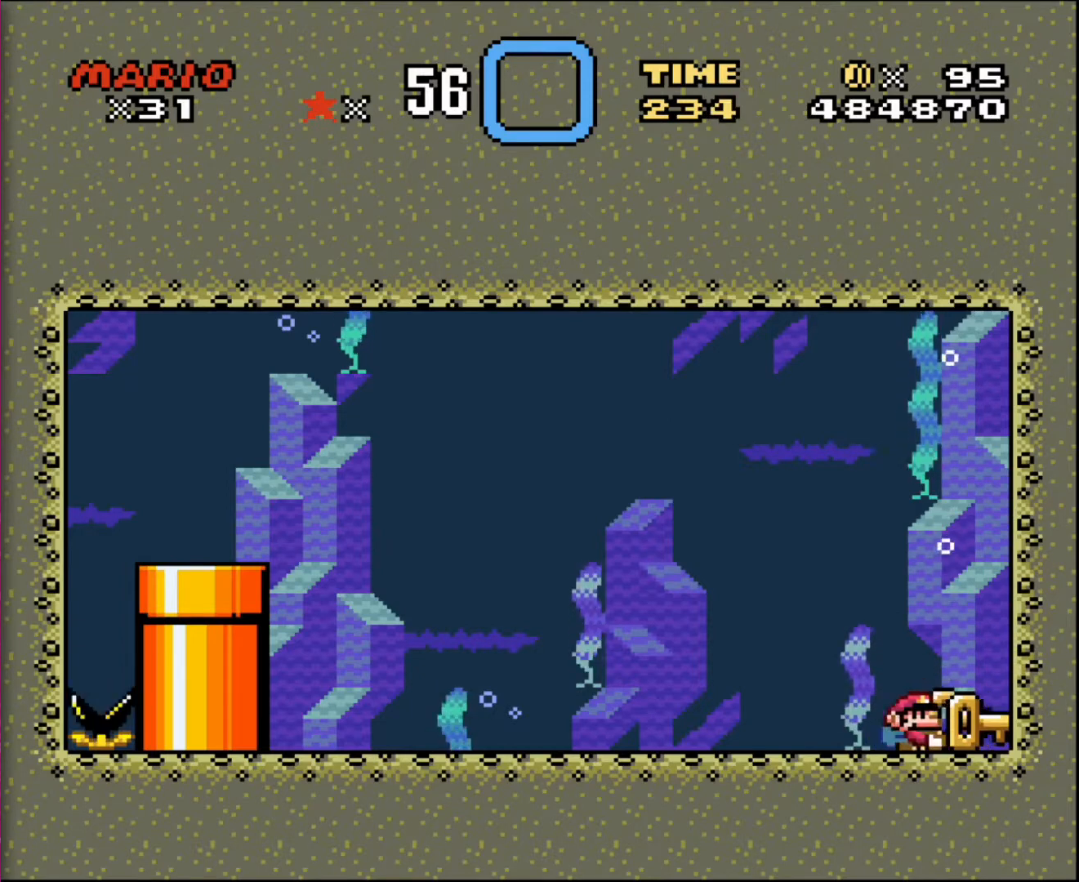
{"buttons": ["DPAD_UP"], "events": [[300, "DPAD_RIGHT", "up"], [300, "DPAD_UP", "down"]]}
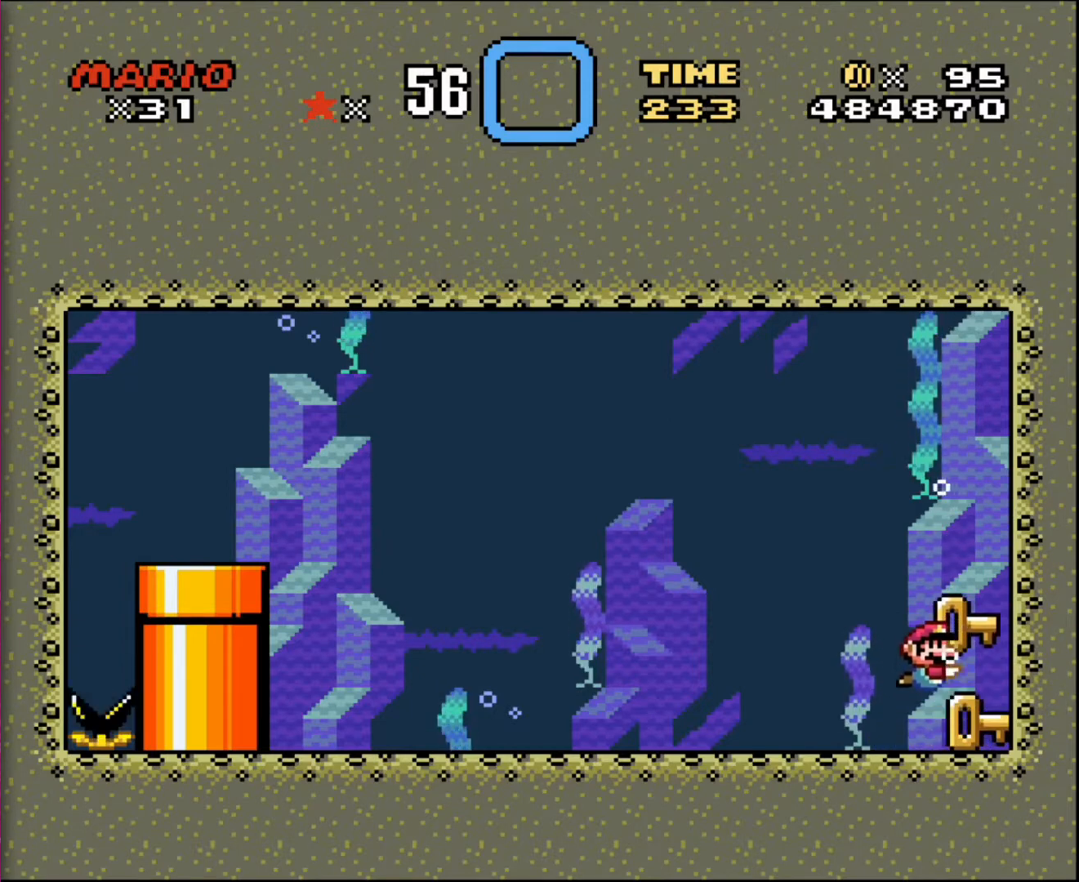
{"buttons": ["DPAD_LEFT"], "events": [[34, "DPAD_UP", "up"], [234, "DPAD_LEFT", "down"]]}
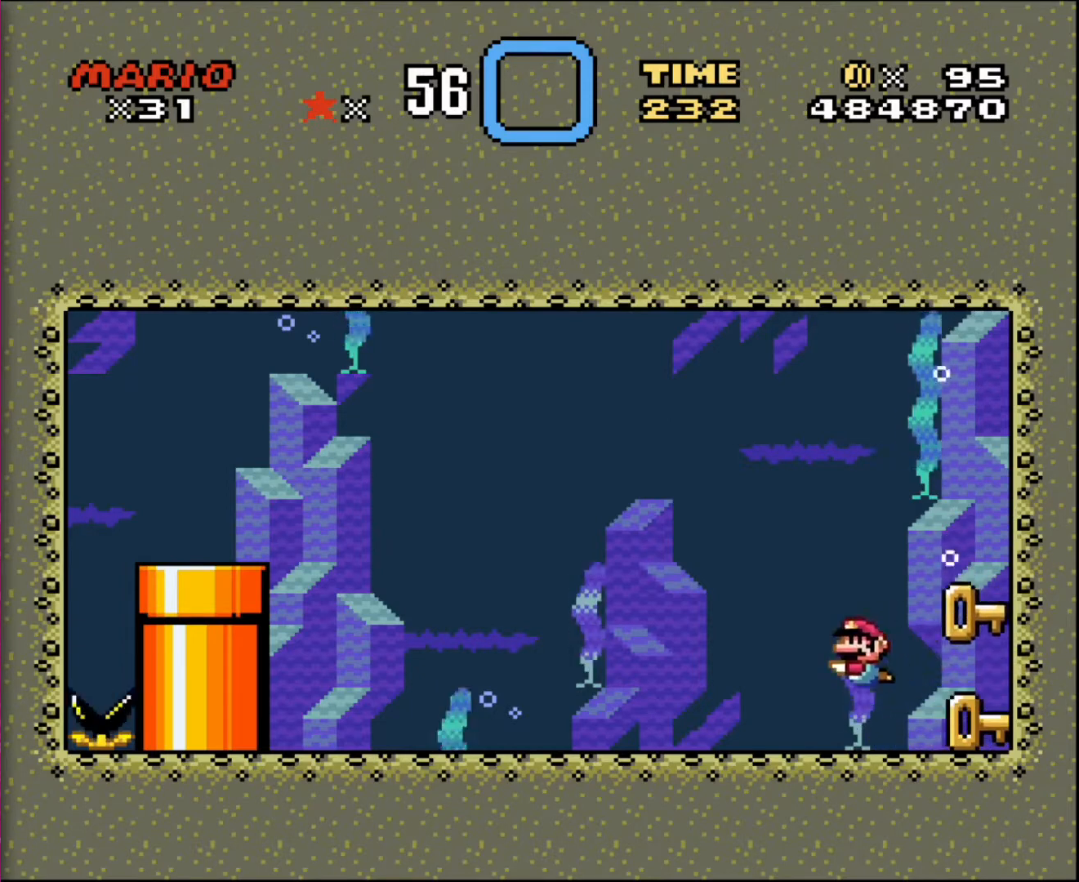
{"buttons": [], "events": [[33, "DPAD_LEFT", "up"]]}
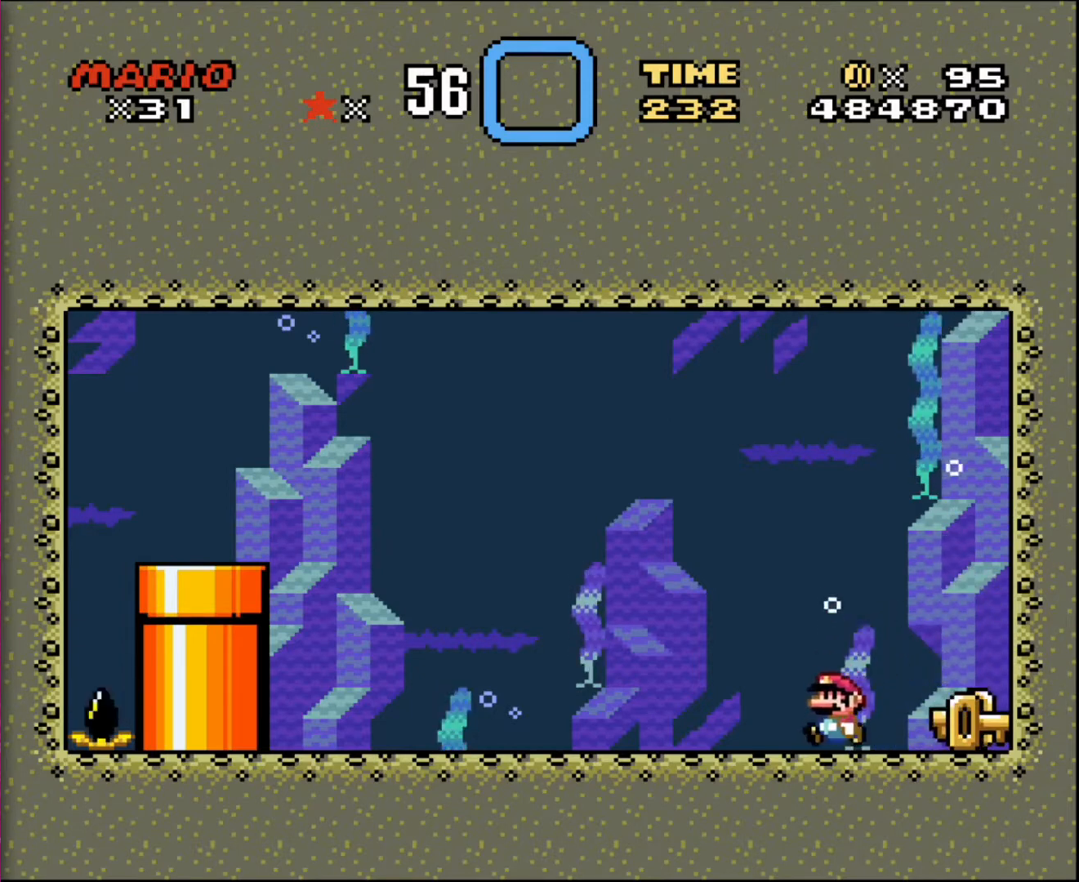
{"buttons": ["DPAD_DOWN"], "events": [[34, "DPAD_LEFT", "down"], [101, "DPAD_LEFT", "up"], [234, "DPAD_DOWN", "down"]]}
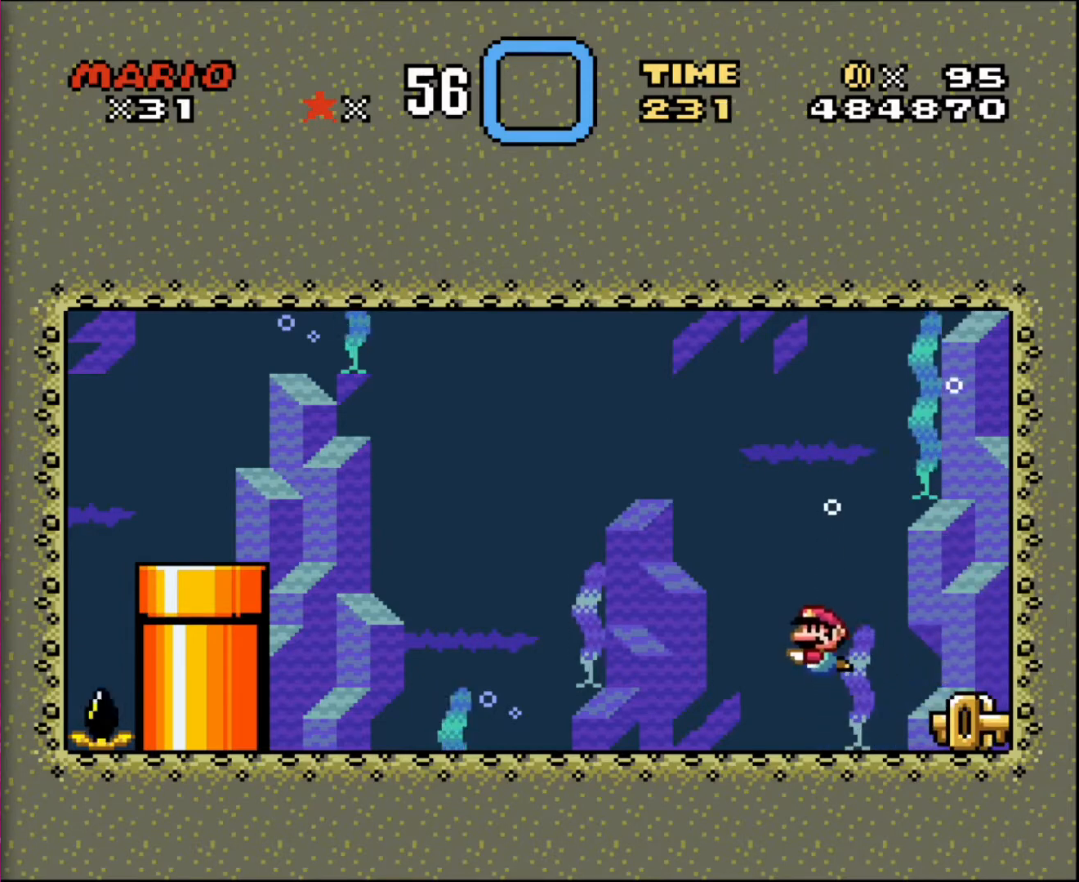
{"buttons": ["DPAD_DOWN", "DPAD_RIGHT"], "events": [[167, "DPAD_RIGHT", "down"]]}